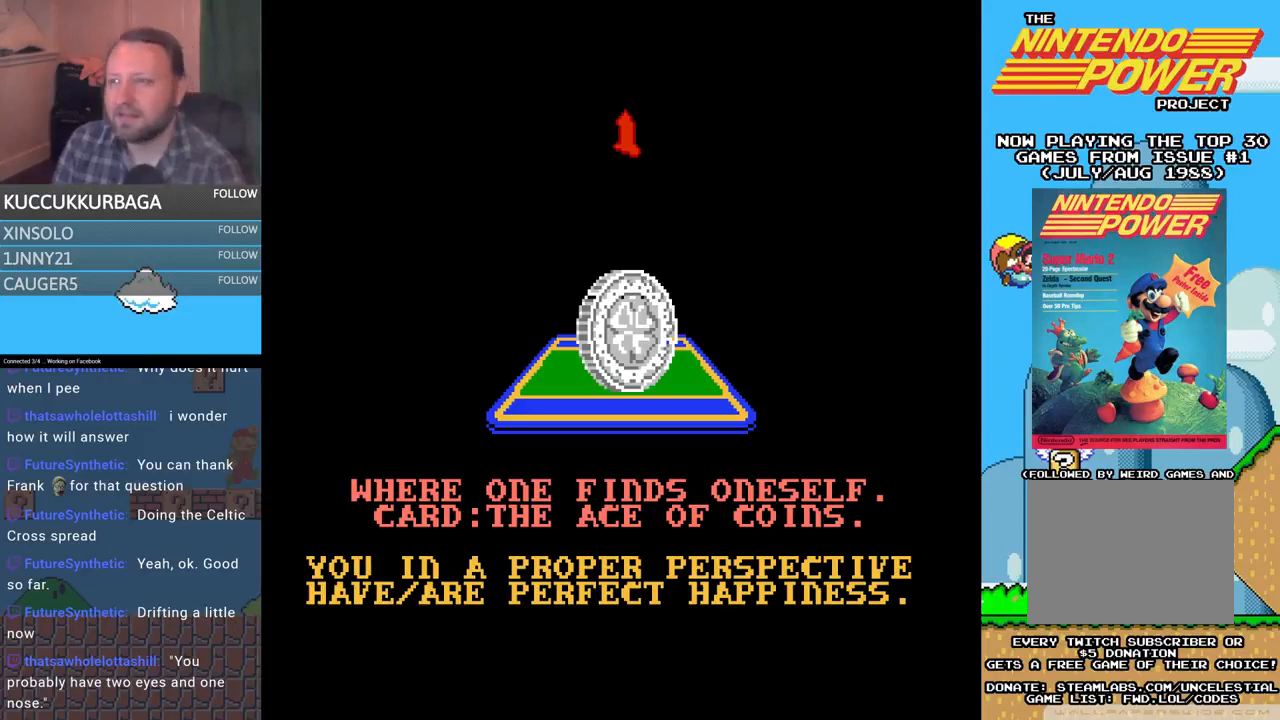
Gameplay with a controller (Xbox layout); each line is a JSON object with the inputs held at the frame after it. "events" lists button and stick changes between this image and that frame as [ms after this image, input, new state], when the widget could be followed in between. Not read: left_stick right_stick.
{"buttons": [], "events": [[100, "B", "down"], [200, "B", "up"]]}
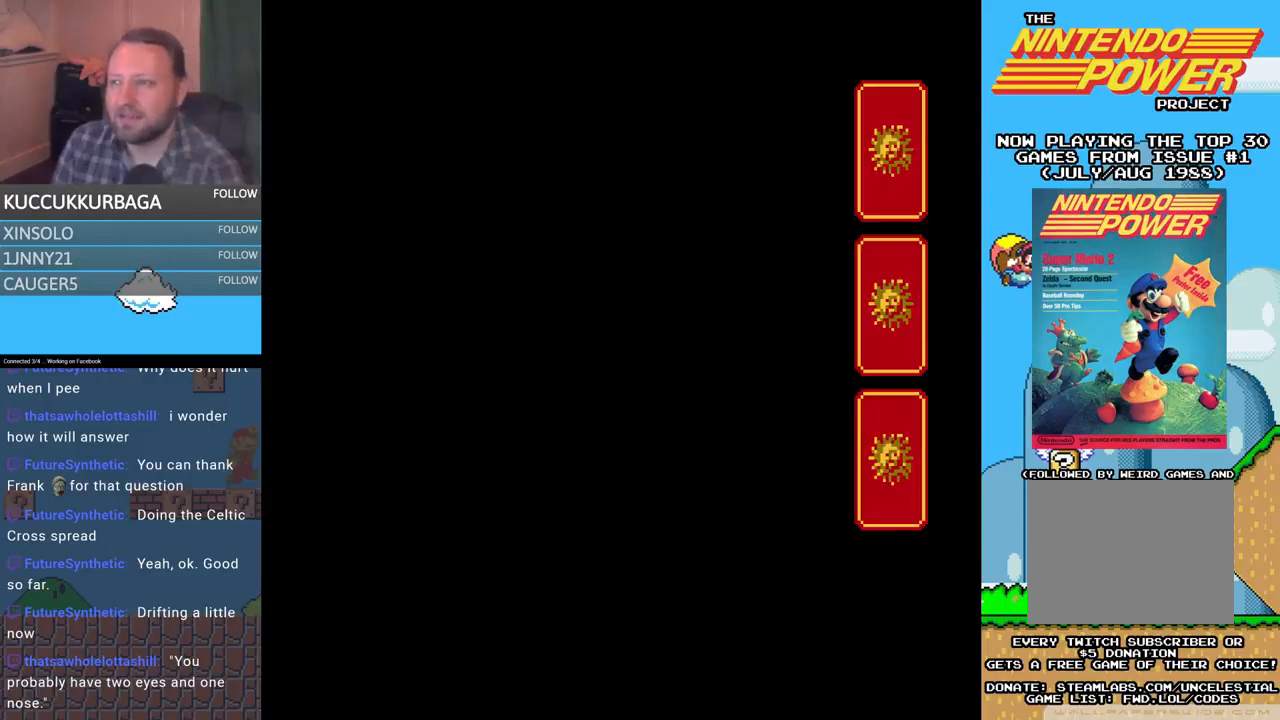
{"buttons": [], "events": []}
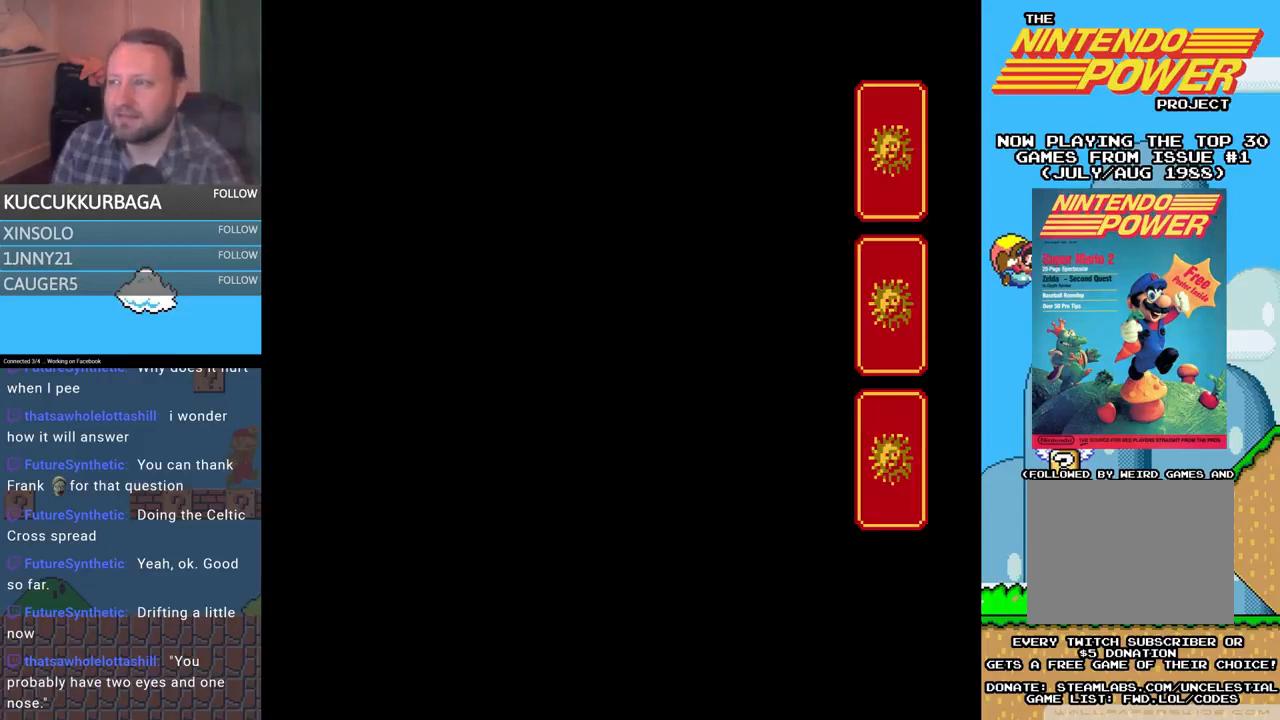
{"buttons": [], "events": []}
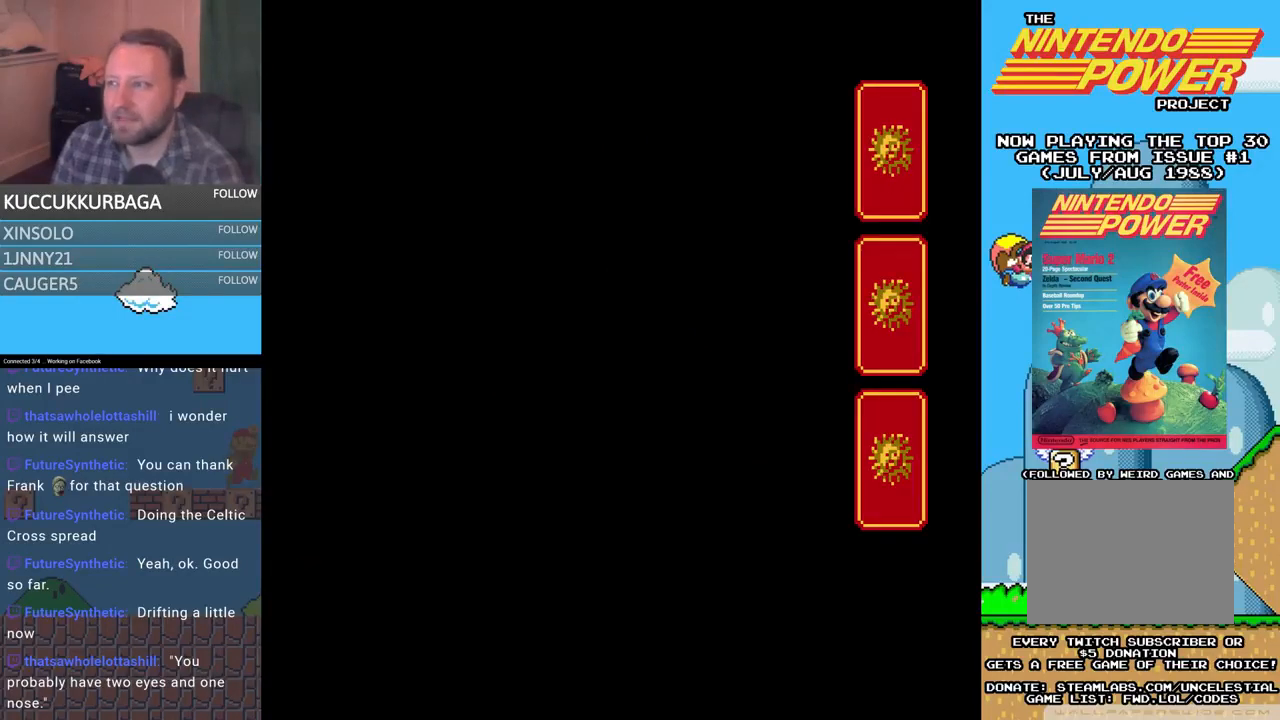
{"buttons": [], "events": [[400, "B", "down"], [467, "B", "up"]]}